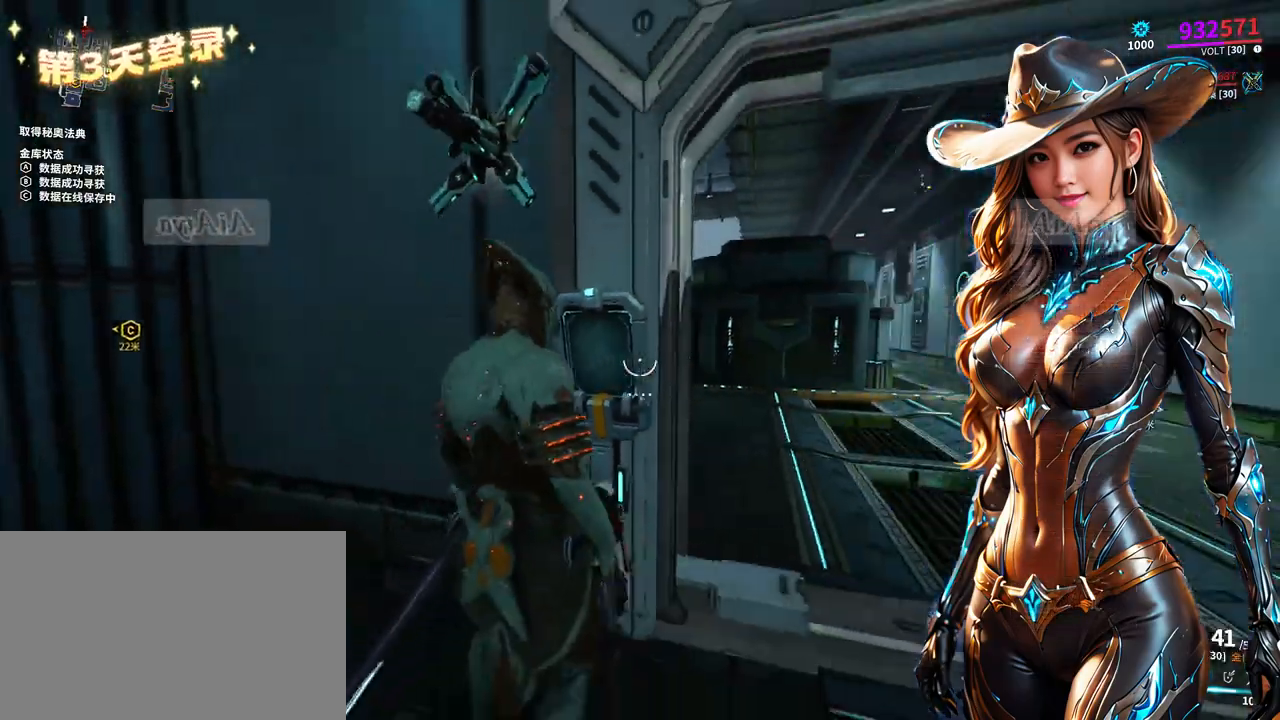
Gameplay with a controller (Xbox layout); each line is a JSON object with the inputs held at the frame after it. "events" lists button and stick changes between this image and that frame as [ms after this image, input, new state], when the widget could be followed in between. Not read: L3 R3.
{"buttons": [], "left_stick": "up-right", "right_stick": "up-left", "events": [[33, "left_stick", "up-right"], [500, "right_stick", "up-left"]]}
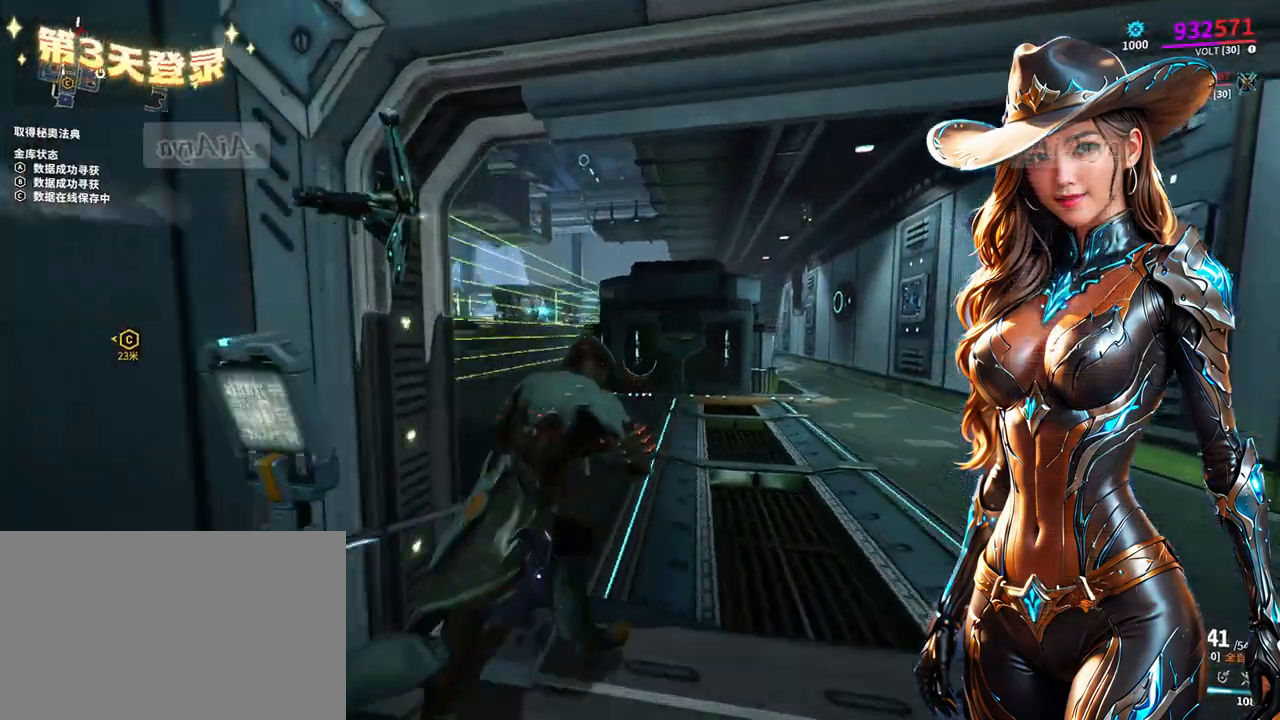
{"buttons": [], "left_stick": "center", "right_stick": "center", "events": [[167, "right_stick", "center"], [433, "left_stick", "center"]]}
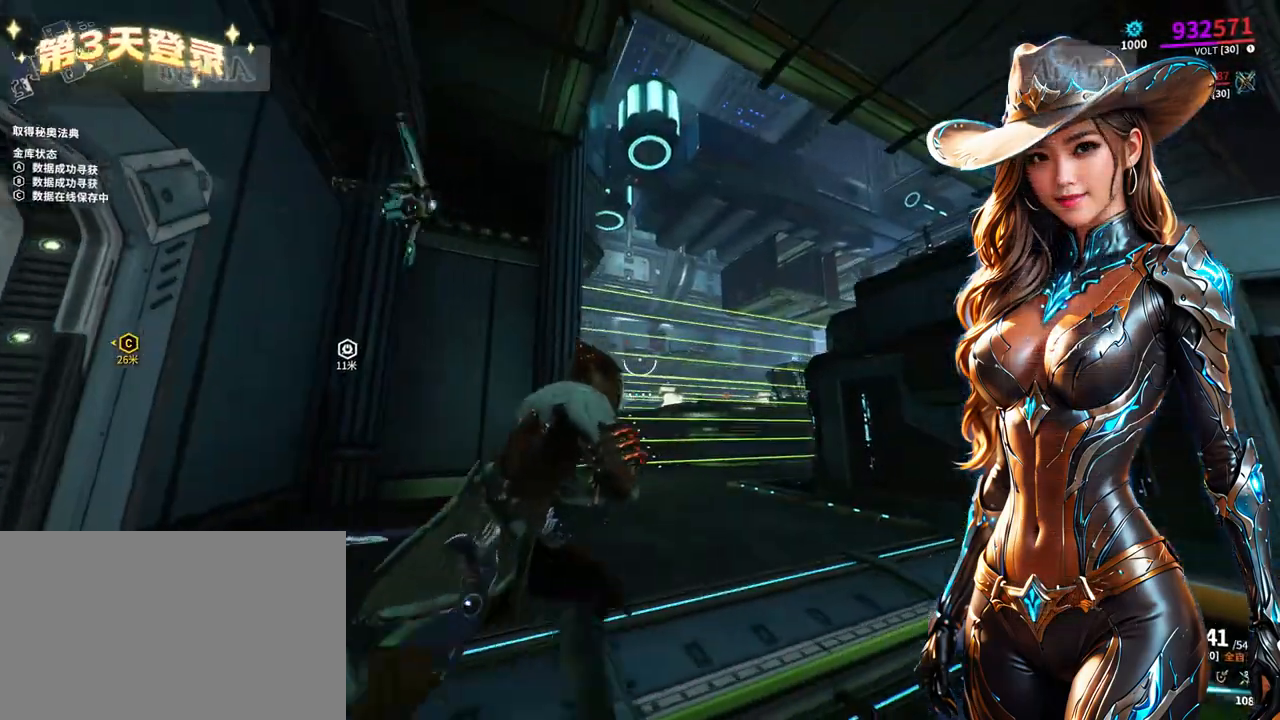
{"buttons": ["A"], "left_stick": "up", "right_stick": "center", "events": [[100, "left_stick", "up-right"], [233, "right_stick", "up"], [333, "left_stick", "up"], [400, "right_stick", "center"], [500, "A", "down"]]}
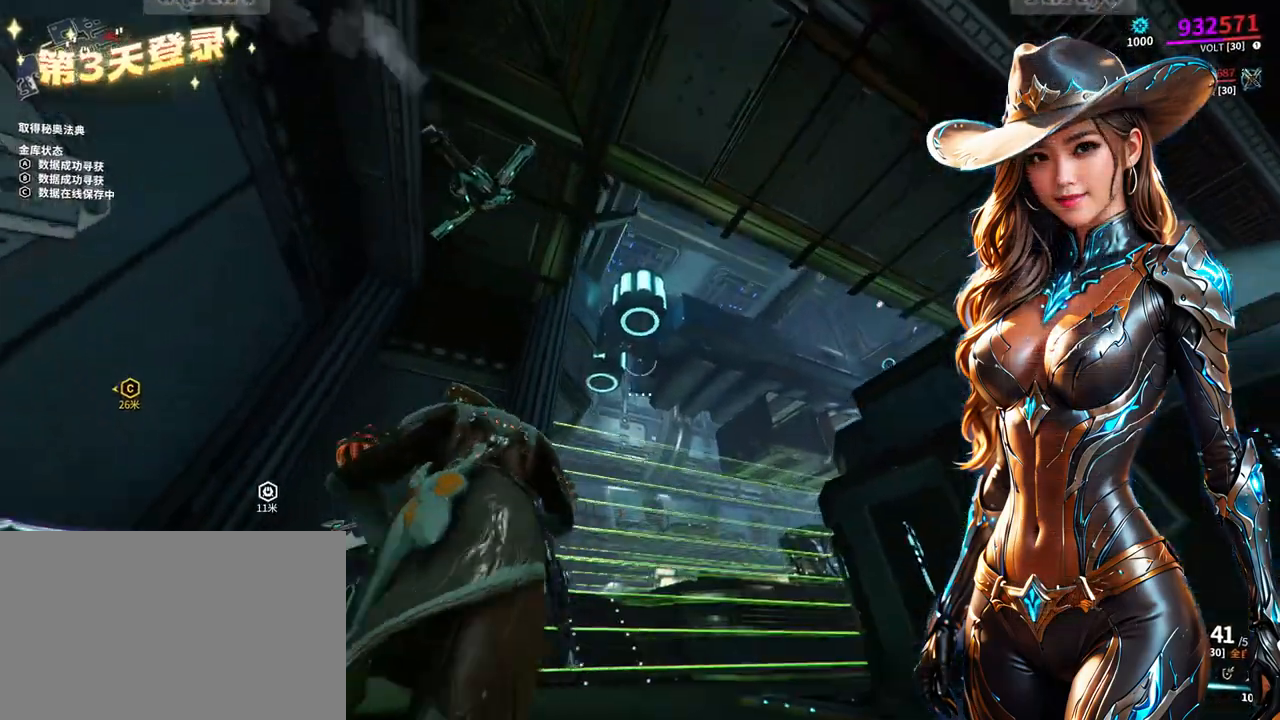
{"buttons": [], "left_stick": "up-right", "right_stick": "down-left", "events": [[33, "L1", "down"], [100, "A", "up"], [100, "L1", "up"], [300, "right_stick", "down-left"], [500, "left_stick", "up-right"]]}
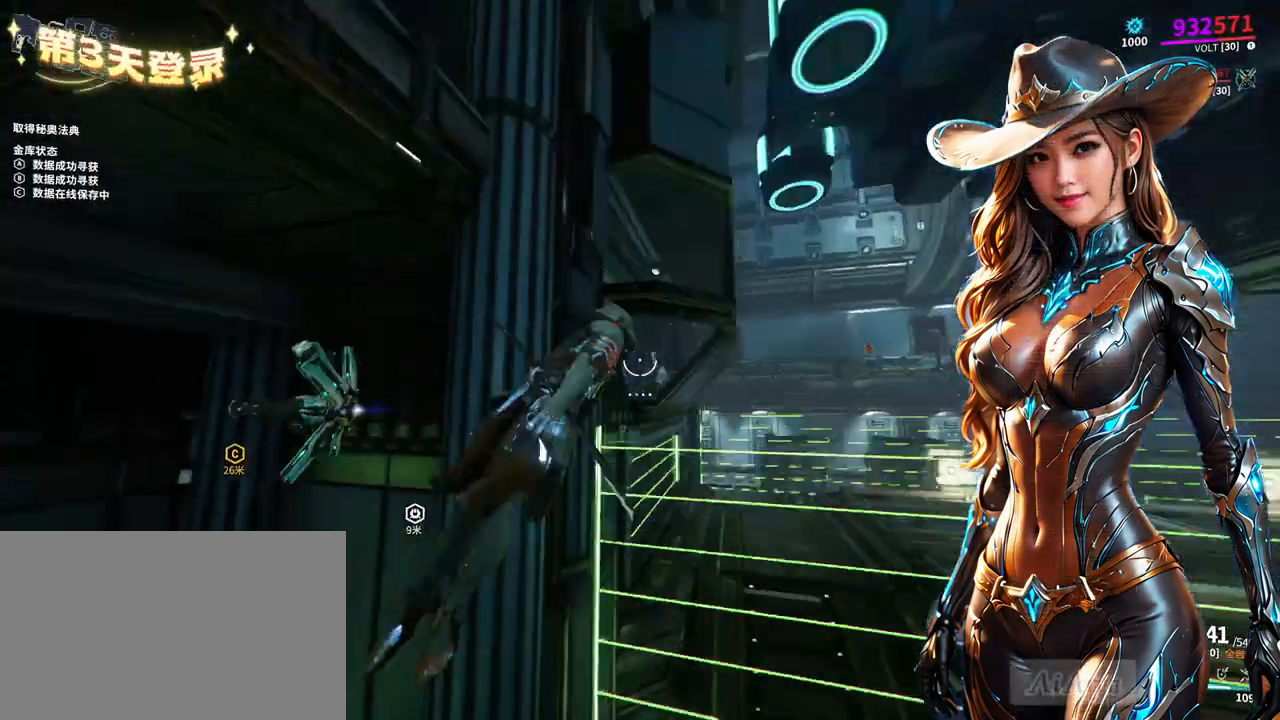
{"buttons": [], "left_stick": "up-right", "right_stick": "center", "events": [[33, "right_stick", "center"]]}
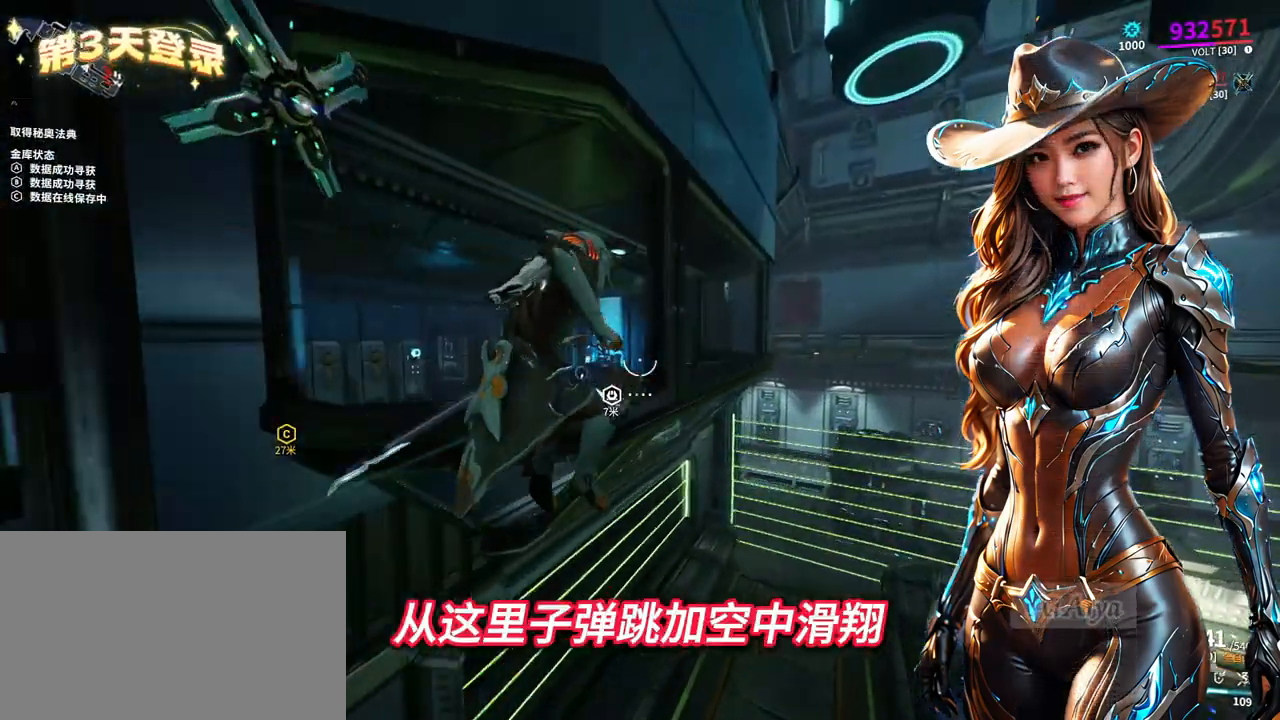
{"buttons": [], "left_stick": "up-right", "right_stick": "center", "events": [[167, "A", "down"], [267, "A", "up"]]}
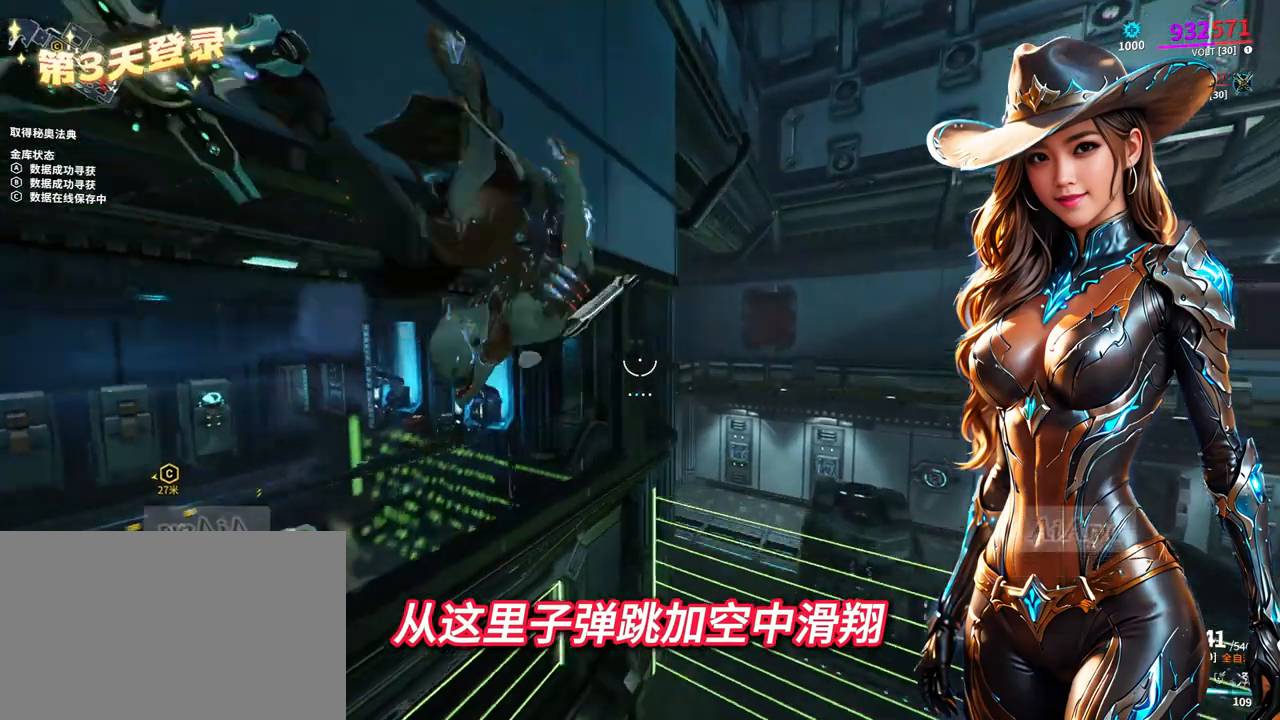
{"buttons": [], "left_stick": "up-right", "right_stick": "center", "events": [[100, "right_stick", "down"], [233, "right_stick", "center"], [300, "L2", "down"], [500, "L2", "up"]]}
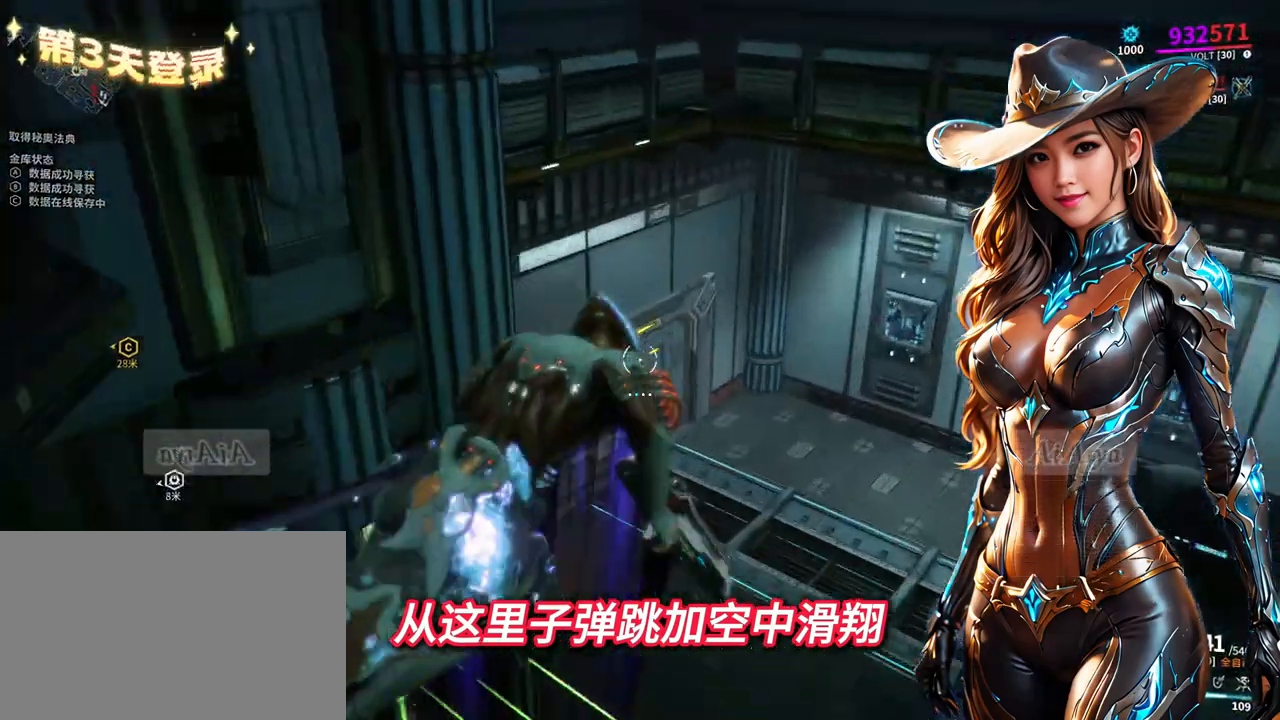
{"buttons": [], "left_stick": "up", "right_stick": "center", "events": [[67, "left_stick", "up"], [367, "right_stick", "left"], [500, "right_stick", "center"]]}
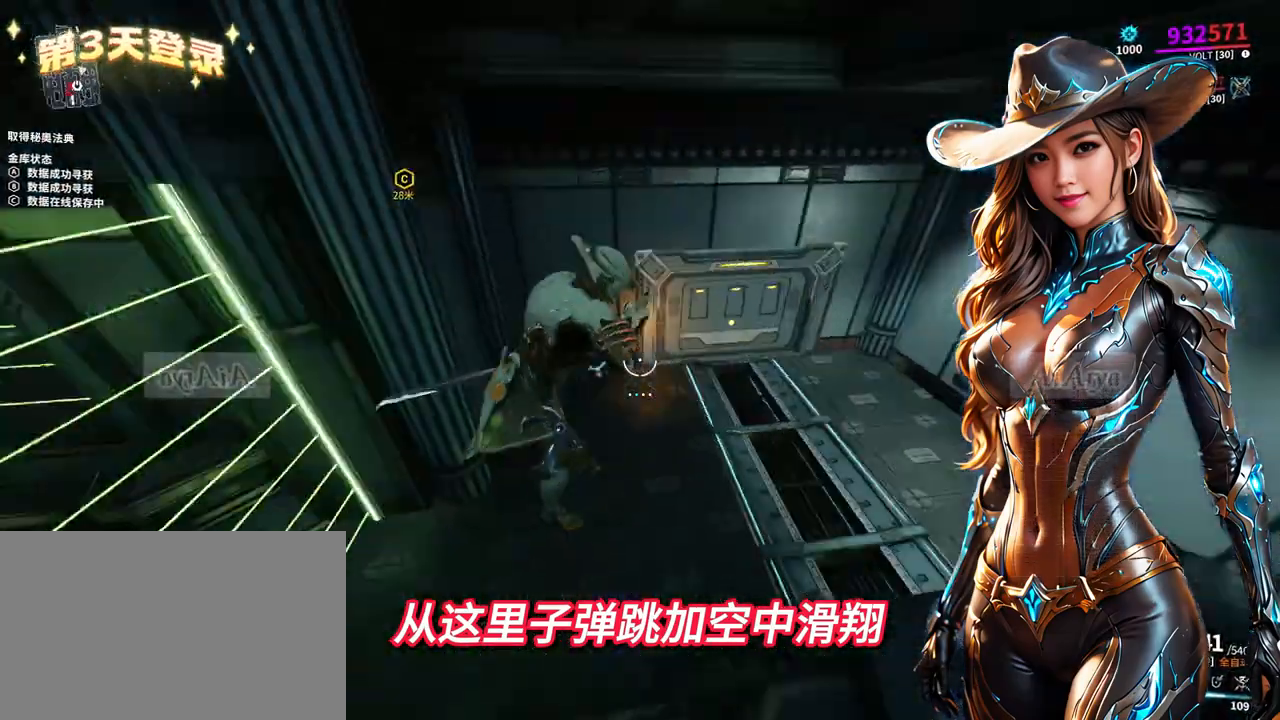
{"buttons": [], "left_stick": "up-left", "right_stick": "center", "events": [[67, "L1", "down"], [333, "L1", "up"], [333, "left_stick", "up-left"]]}
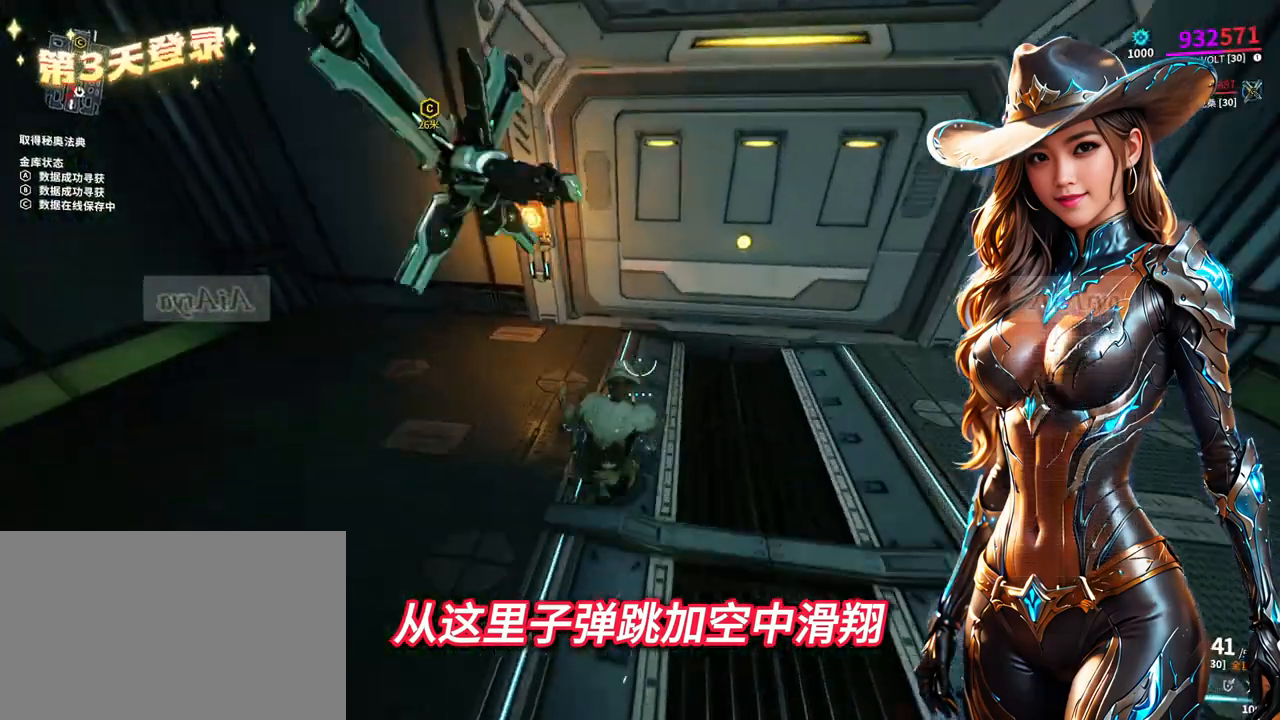
{"buttons": [], "left_stick": "center", "right_stick": "center", "events": [[167, "left_stick", "center"], [233, "X", "down"], [300, "X", "up"]]}
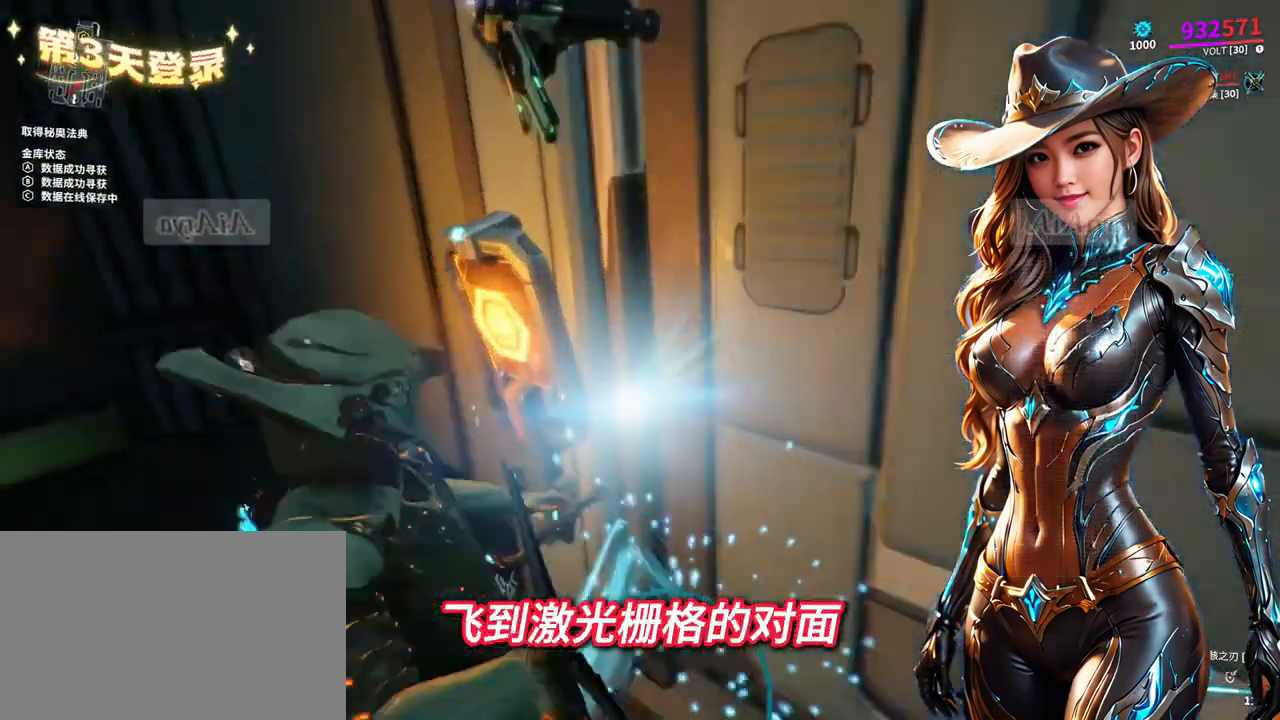
{"buttons": [], "left_stick": "center", "right_stick": "center", "events": []}
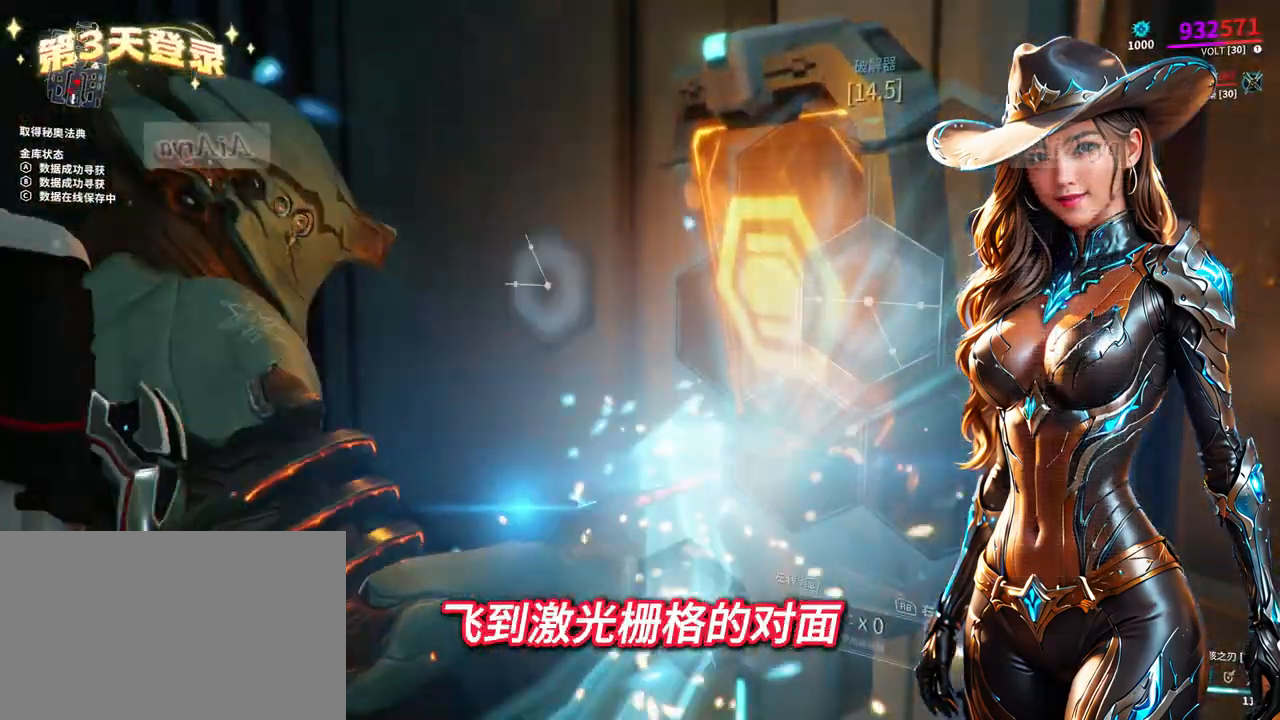
{"buttons": [], "left_stick": "center", "right_stick": "center", "events": []}
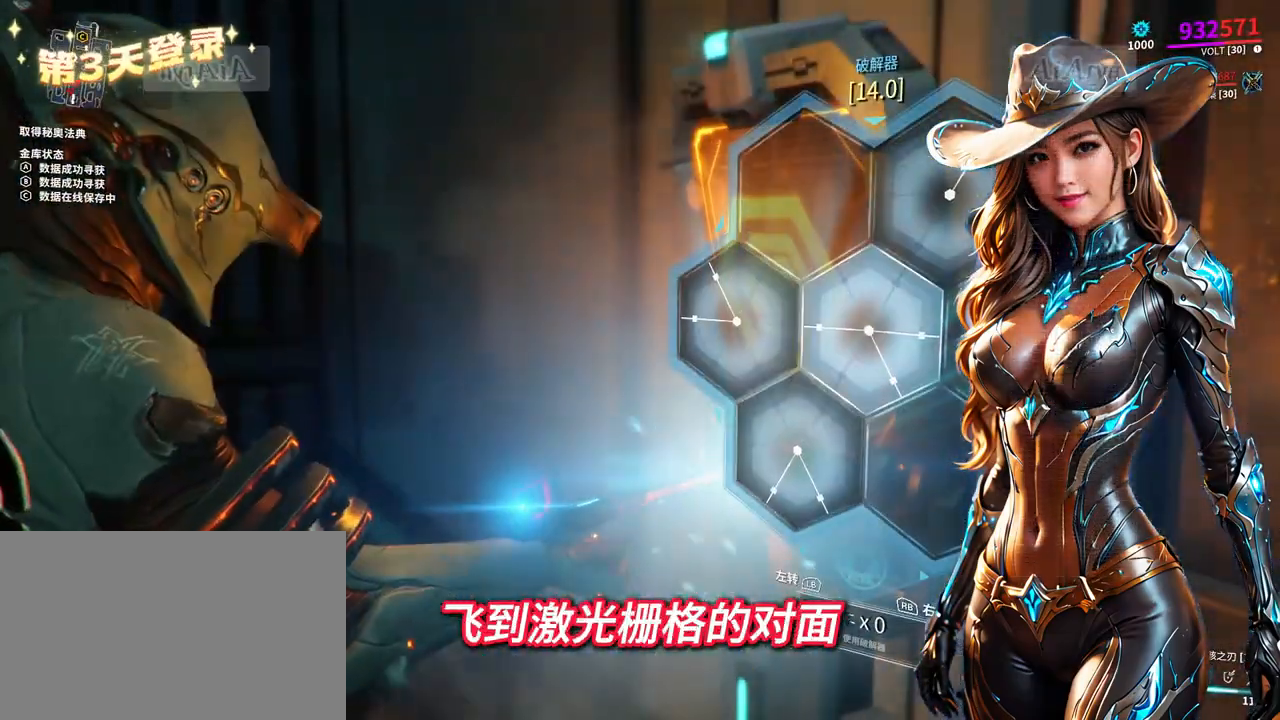
{"buttons": [], "left_stick": "center", "right_stick": "center", "events": [[400, "A", "down"], [467, "A", "up"]]}
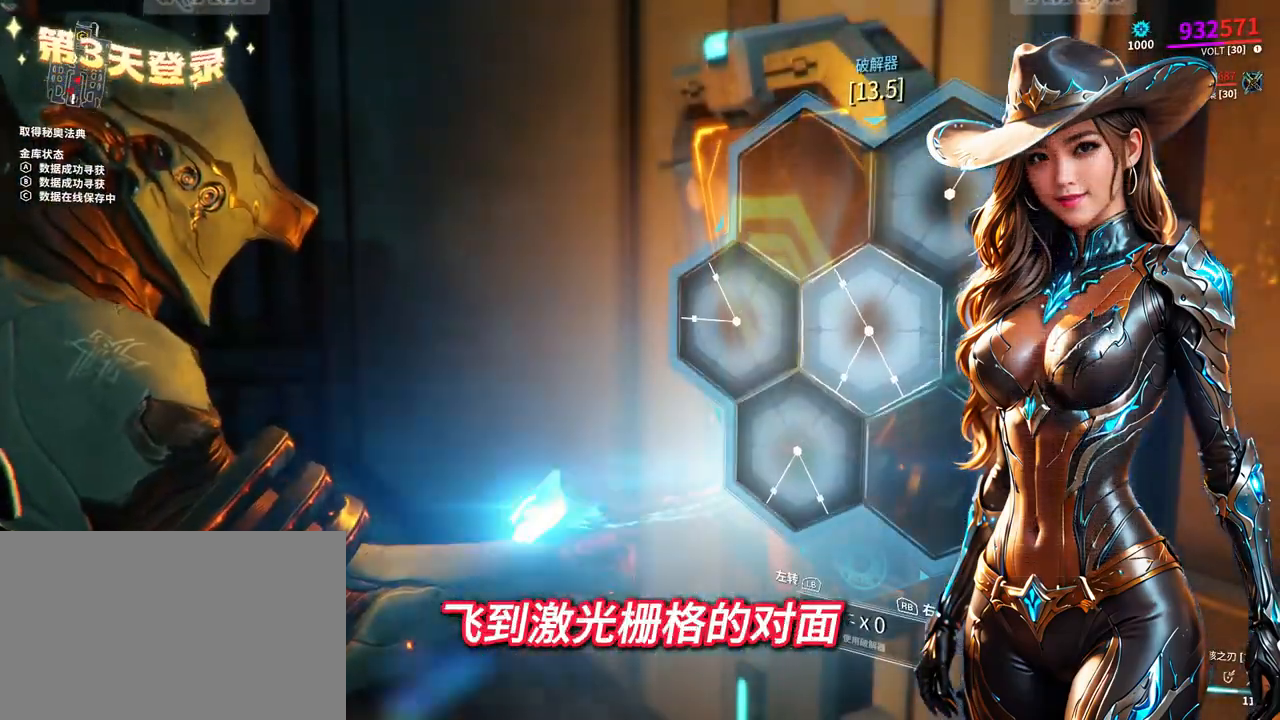
{"buttons": ["A"], "left_stick": "left", "right_stick": "center", "events": [[100, "A", "down"], [133, "A", "up"], [267, "left_stick", "left"], [467, "A", "down"]]}
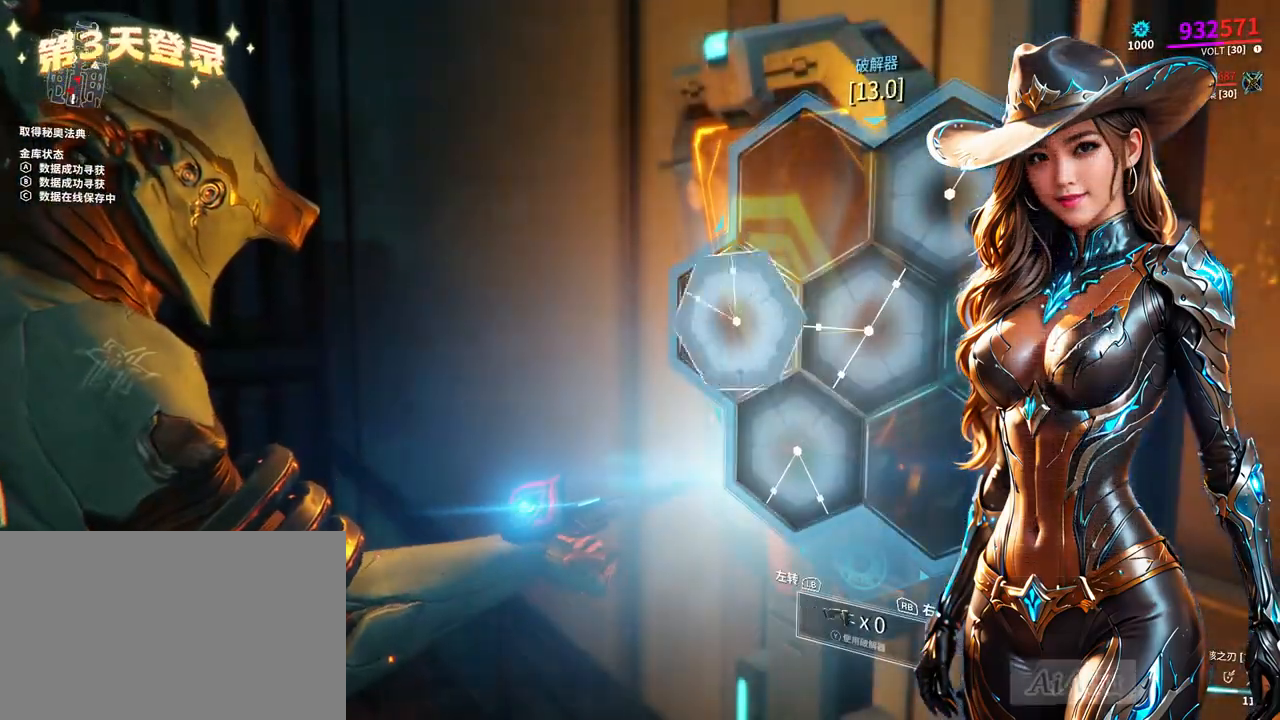
{"buttons": [], "left_stick": "left", "right_stick": "center", "events": [[67, "A", "up"], [133, "A", "down"], [200, "A", "up"]]}
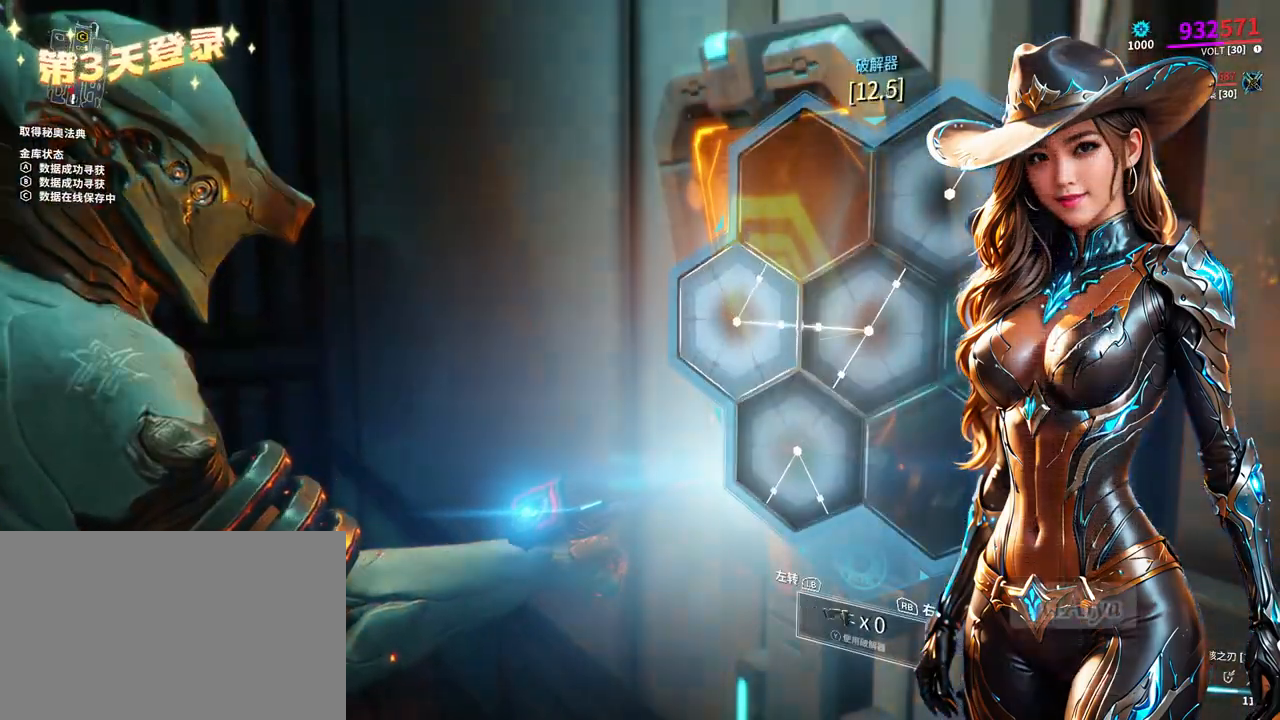
{"buttons": [], "left_stick": "down-left", "right_stick": "center", "events": [[33, "A", "down"], [100, "A", "up"], [200, "left_stick", "down-left"], [367, "A", "down"], [433, "A", "up"]]}
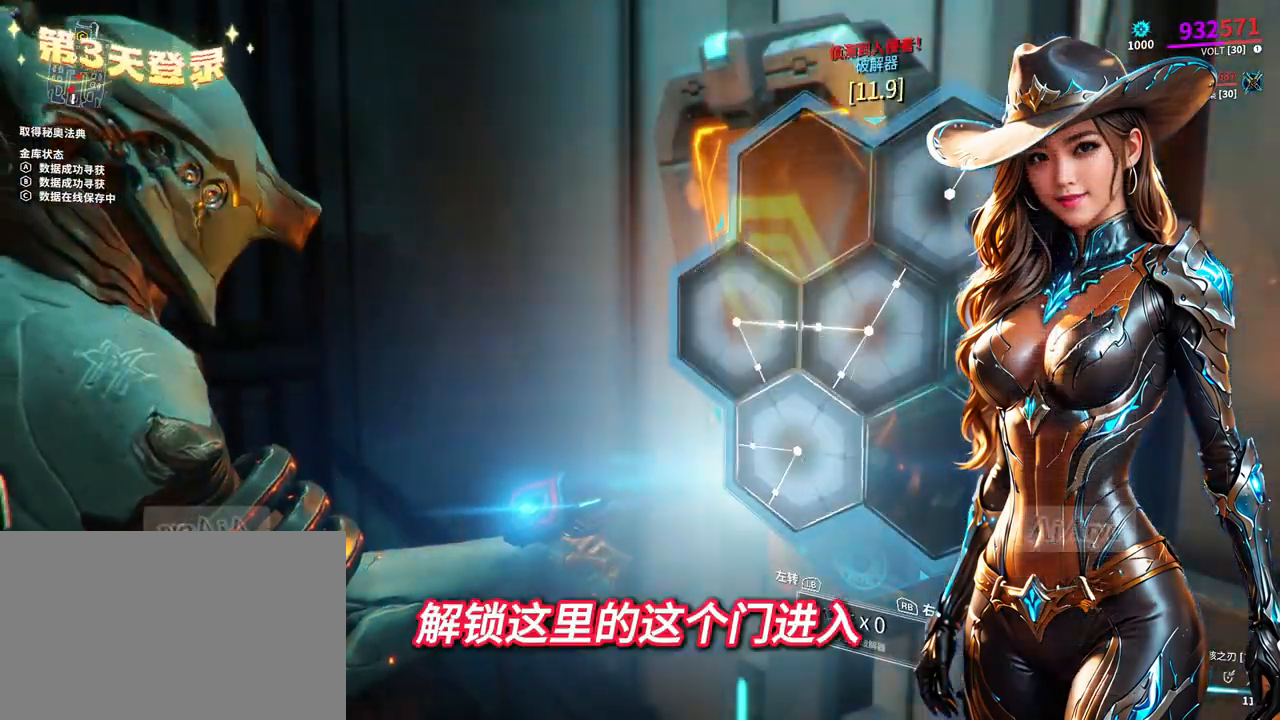
{"buttons": [], "left_stick": "up", "right_stick": "center", "events": [[33, "A", "down"], [100, "A", "up"], [167, "A", "down"], [267, "A", "up"], [367, "Y", "down"], [367, "left_stick", "up"], [400, "Y", "up"]]}
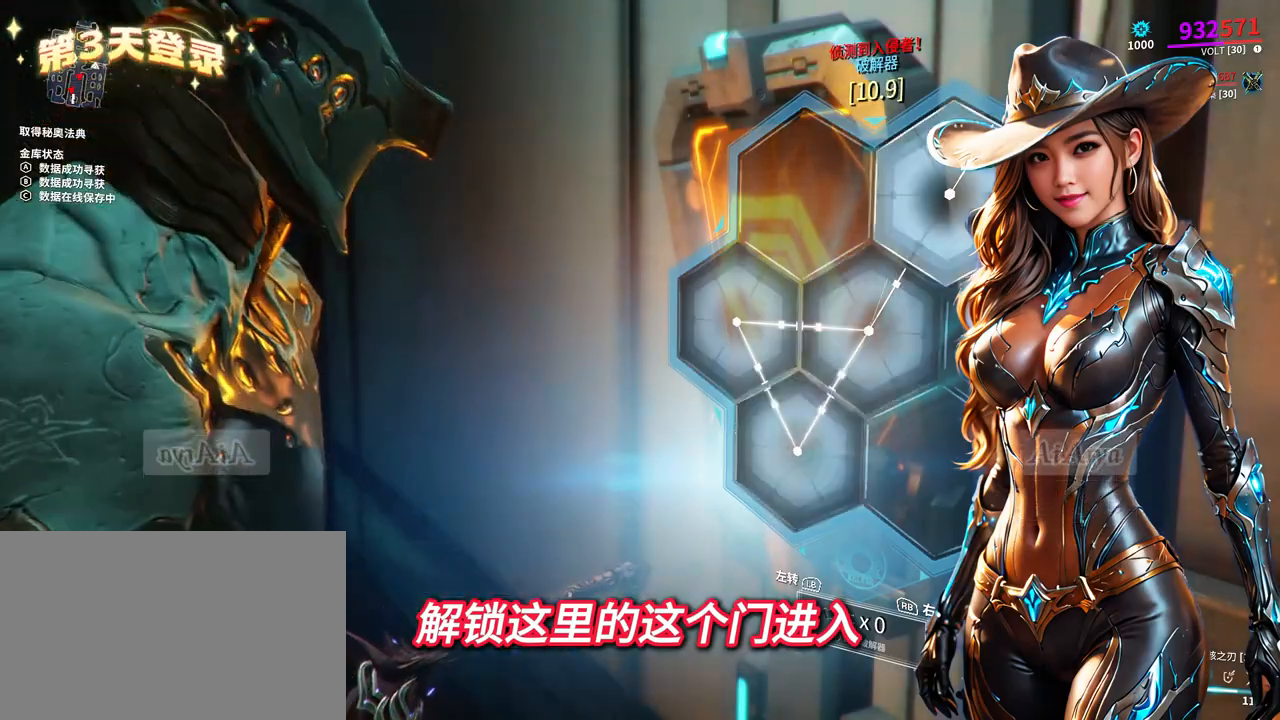
{"buttons": [], "left_stick": "up-right", "right_stick": "center", "events": [[100, "A", "down"], [167, "A", "up"], [233, "A", "down"], [333, "A", "up"], [400, "A", "down"], [433, "left_stick", "up-right"], [467, "A", "up"]]}
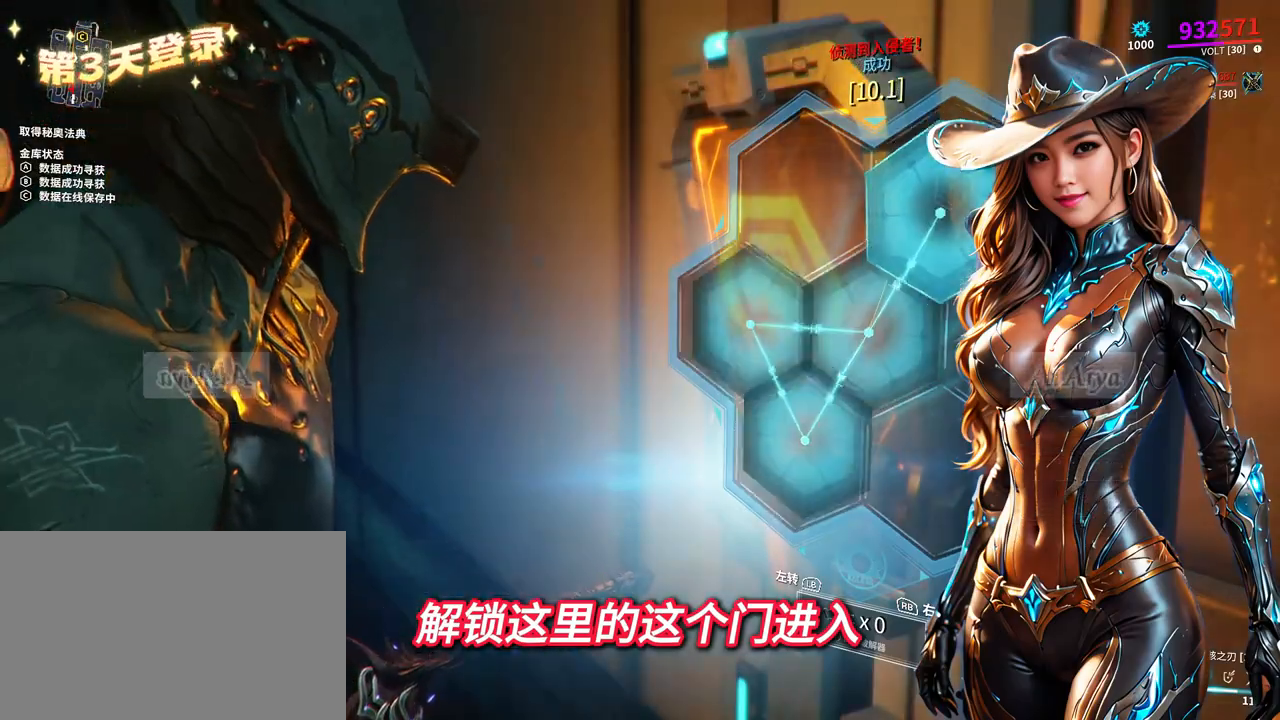
{"buttons": [], "left_stick": "center", "right_stick": "center", "events": [[67, "A", "down"], [100, "A", "up"], [267, "left_stick", "center"]]}
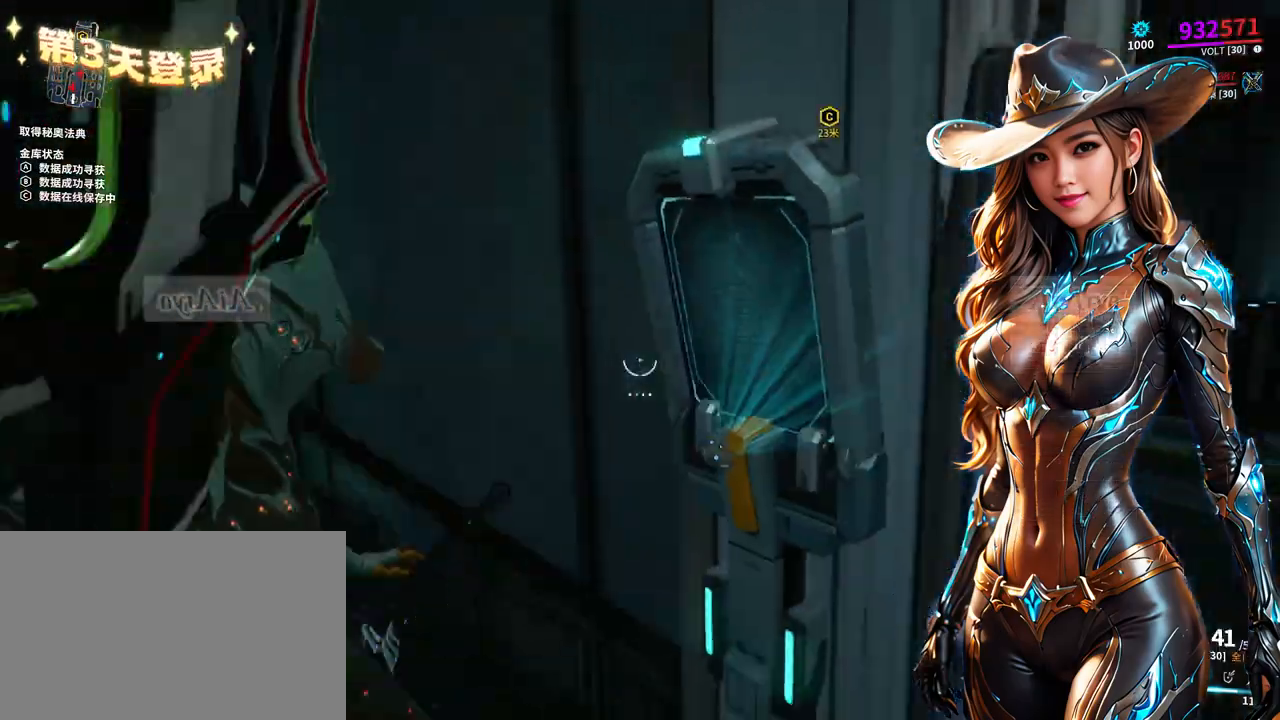
{"buttons": [], "left_stick": "right", "right_stick": "center", "events": [[267, "left_stick", "right"]]}
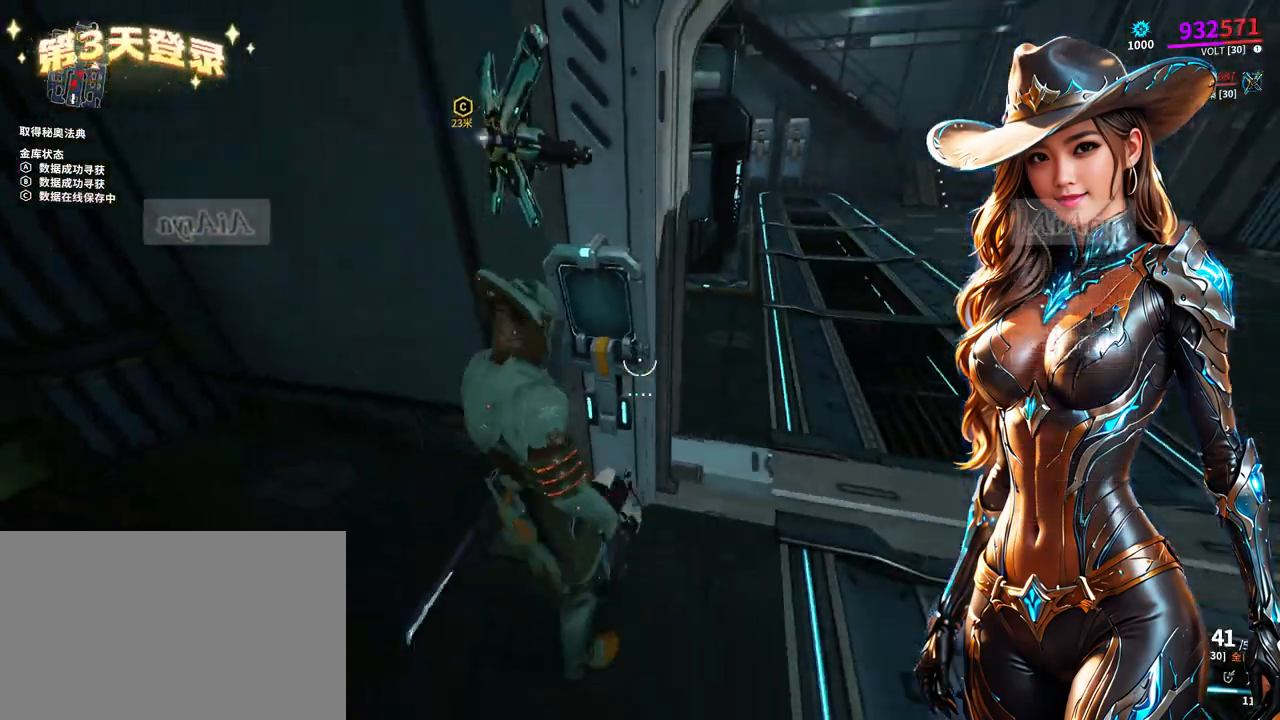
{"buttons": [], "left_stick": "up-right", "right_stick": "up-left", "events": [[300, "left_stick", "up-right"], [500, "right_stick", "up-left"]]}
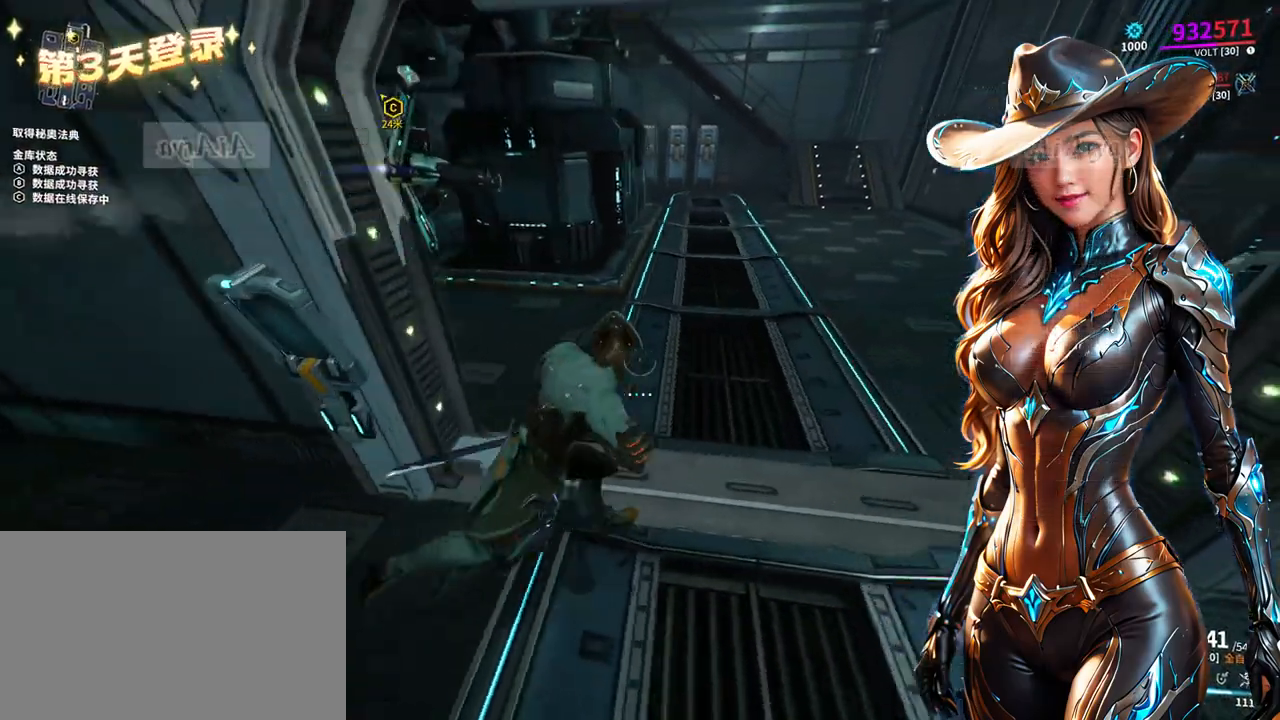
{"buttons": [], "left_stick": "up-right", "right_stick": "center", "events": [[133, "right_stick", "center"]]}
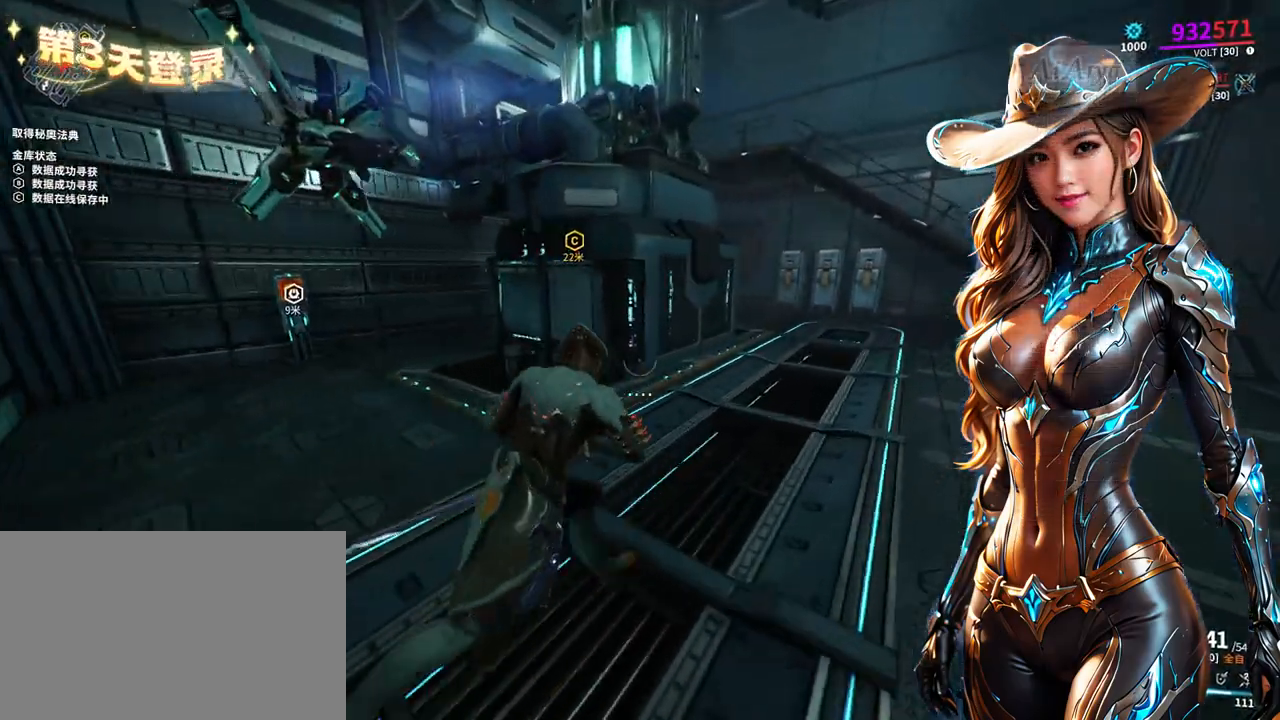
{"buttons": ["L1"], "left_stick": "up-right", "right_stick": "center", "events": [[233, "L1", "down"]]}
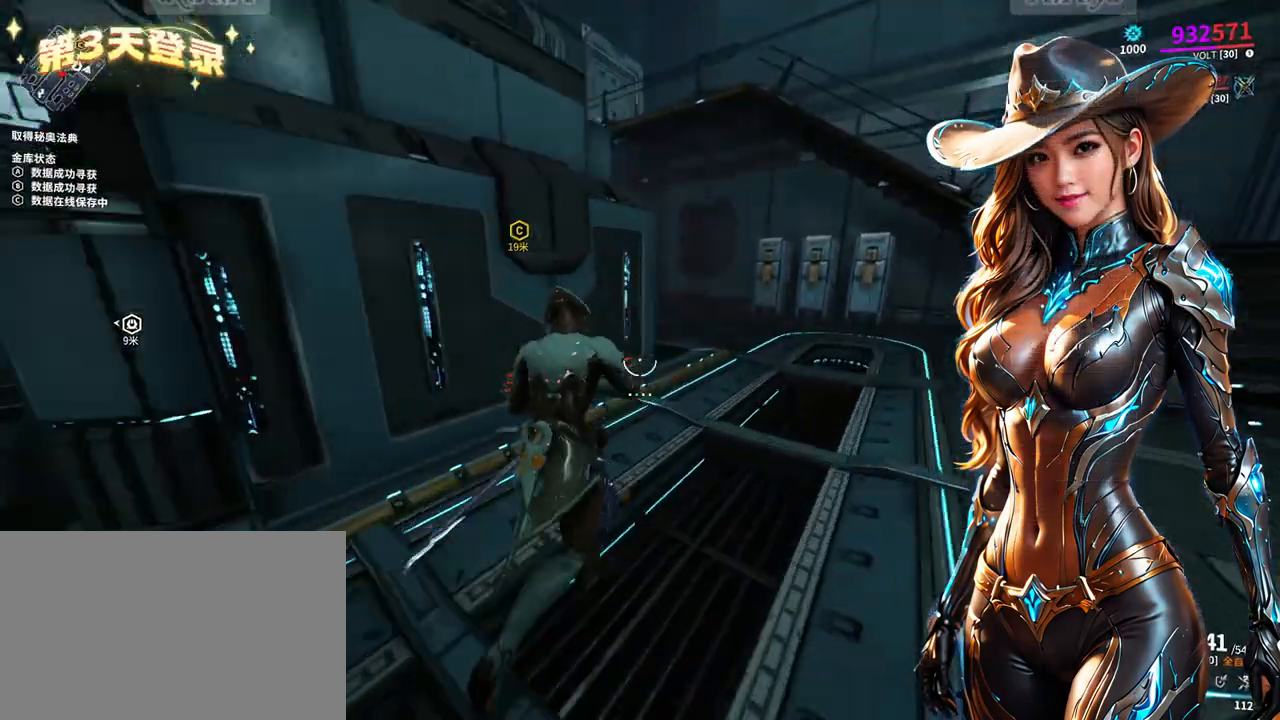
{"buttons": [], "left_stick": "up", "right_stick": "center", "events": [[33, "L1", "up"], [267, "left_stick", "up-left"], [500, "left_stick", "up"]]}
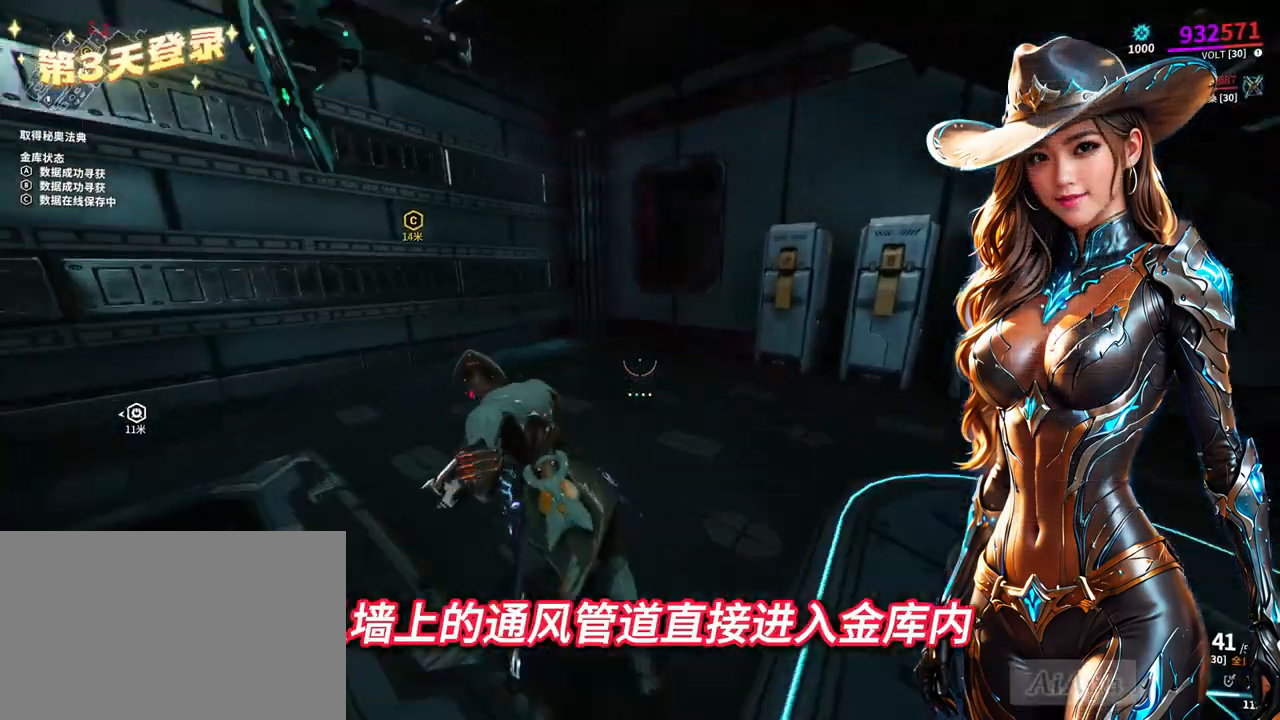
{"buttons": ["A"], "left_stick": "up", "right_stick": "center", "events": [[500, "A", "down"]]}
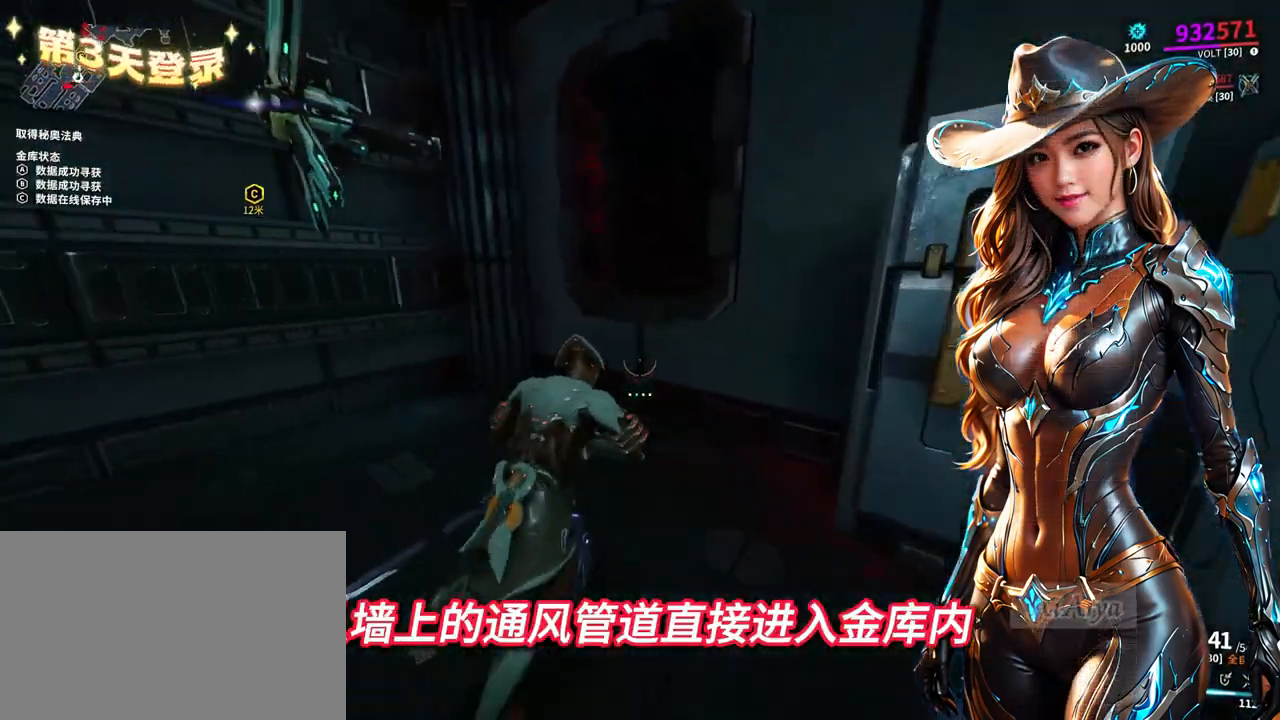
{"buttons": [], "left_stick": "up", "right_stick": "center", "events": [[67, "A", "up"]]}
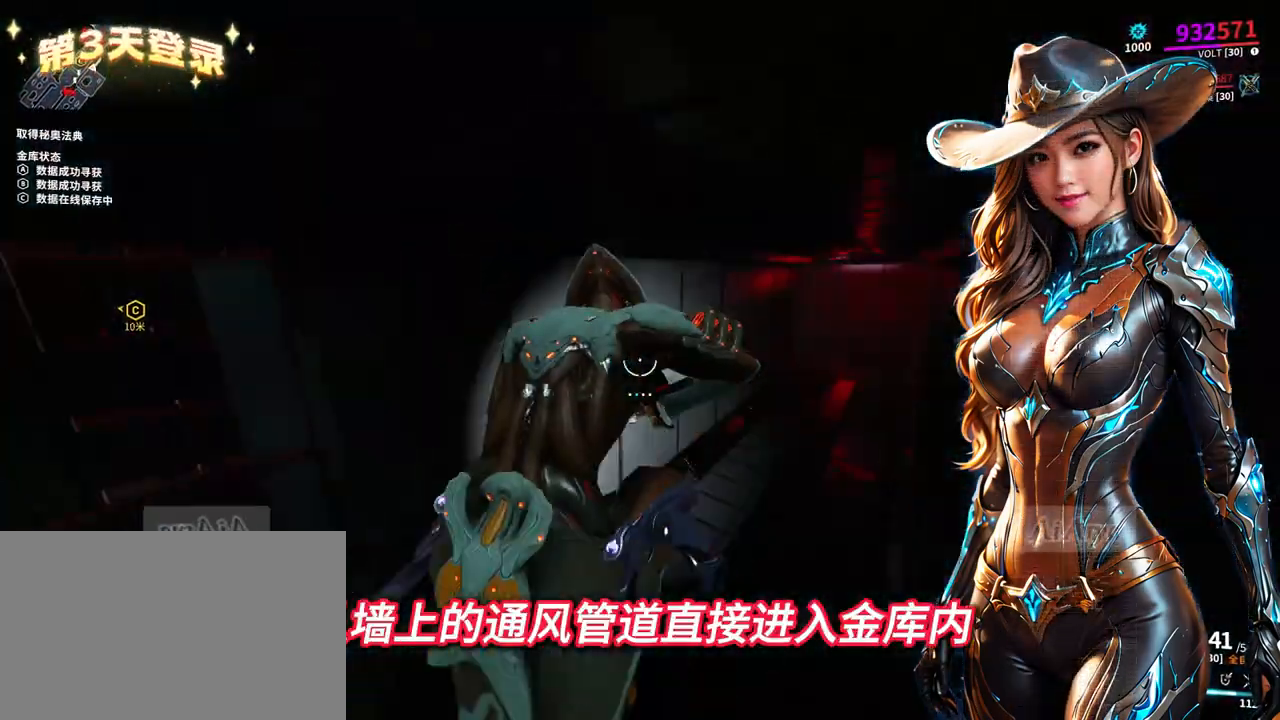
{"buttons": [], "left_stick": "up-right", "right_stick": "center", "events": [[167, "left_stick", "up-right"], [200, "right_stick", "left"], [400, "right_stick", "center"]]}
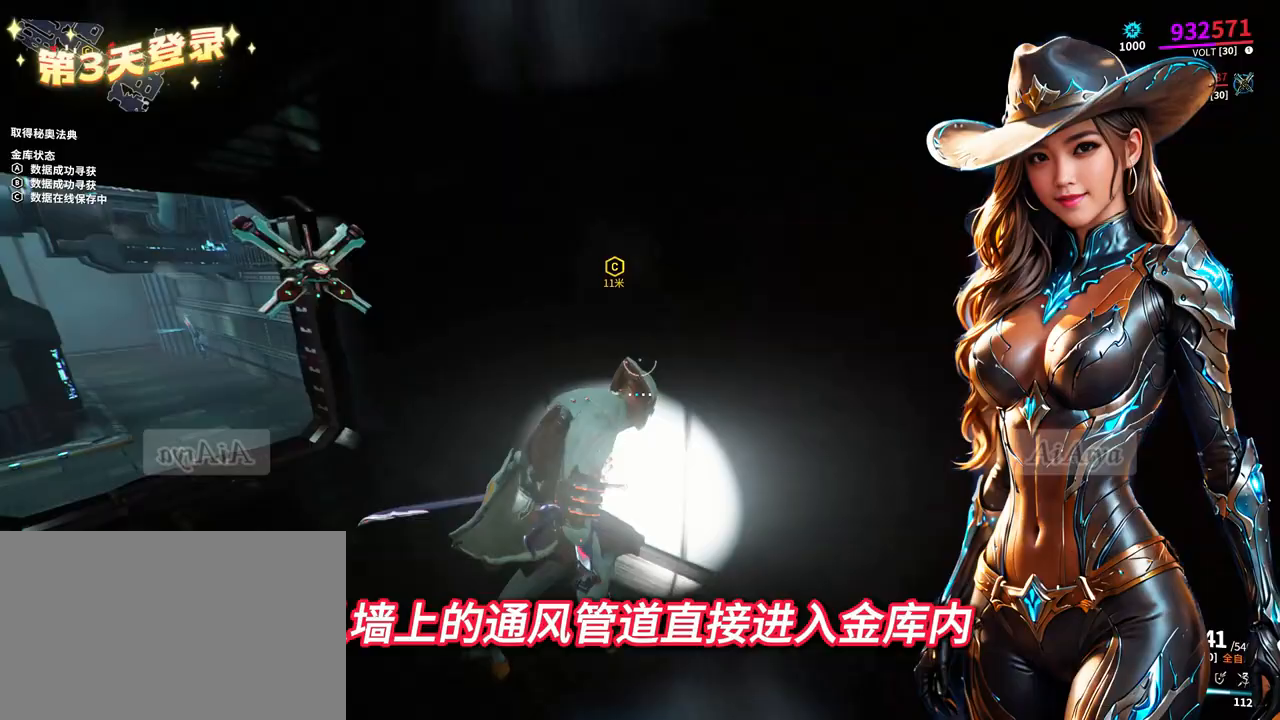
{"buttons": [], "left_stick": "up-right", "right_stick": "center", "events": [[167, "right_stick", "right"], [367, "right_stick", "center"]]}